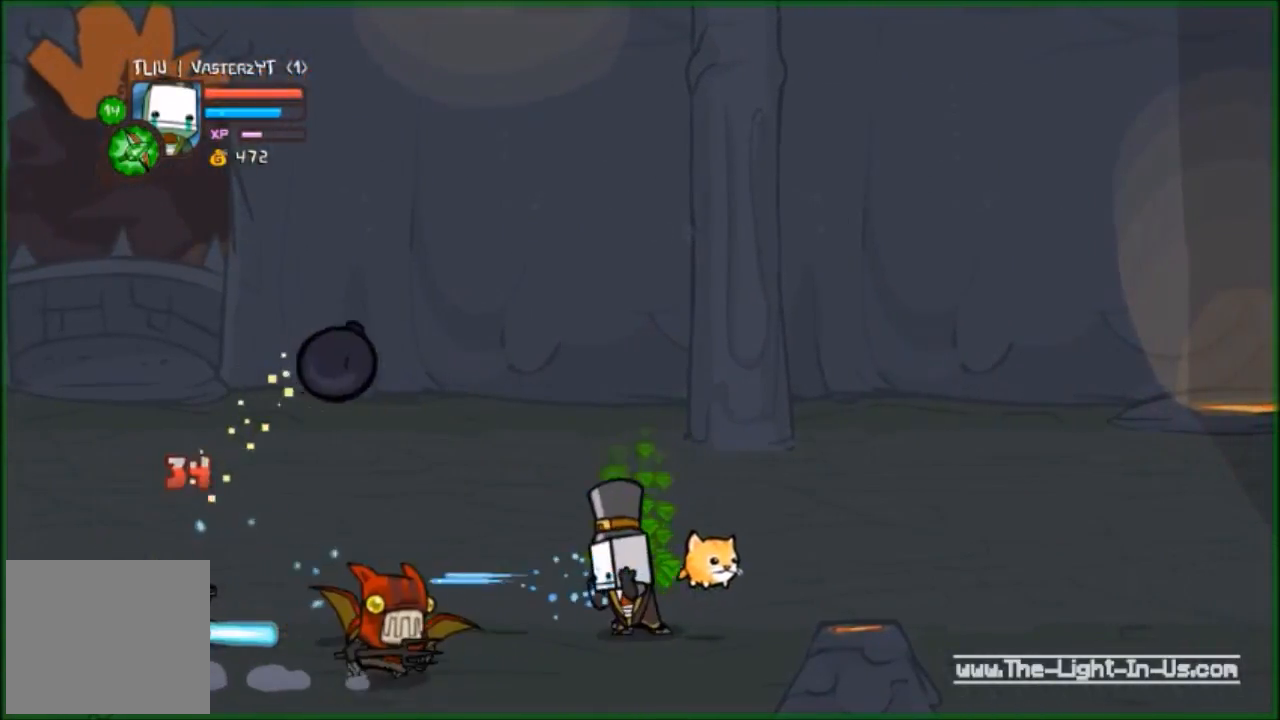
Gameplay with a controller (Xbox layout); each line is a JSON object with the inputs held at the frame after it. "events" lists button and stick changes between this image and that frame as [ms after this image, input, new state], when the widget could be followed in between. Not read: right_stick.
{"buttons": [], "left_stick": "right", "events": [[67, "left_stick", "right"], [133, "R2", "up"]]}
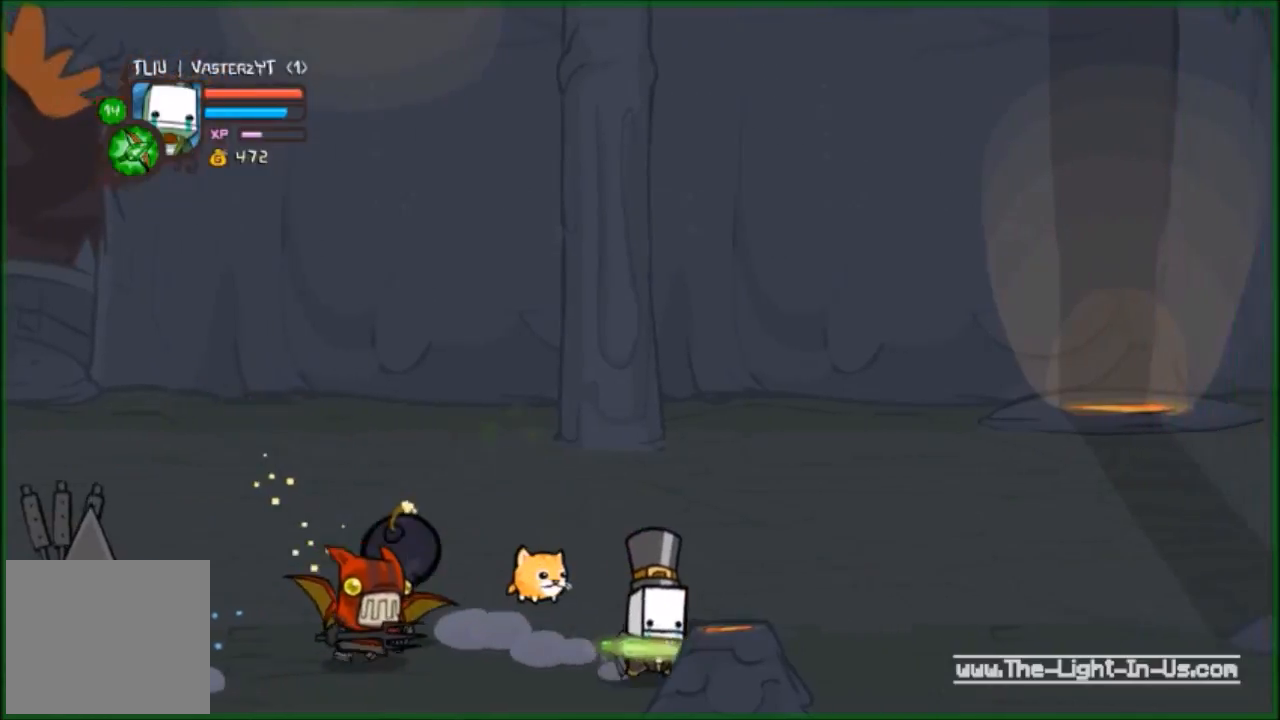
{"buttons": ["R2"], "left_stick": "right", "events": [[200, "R2", "down"]]}
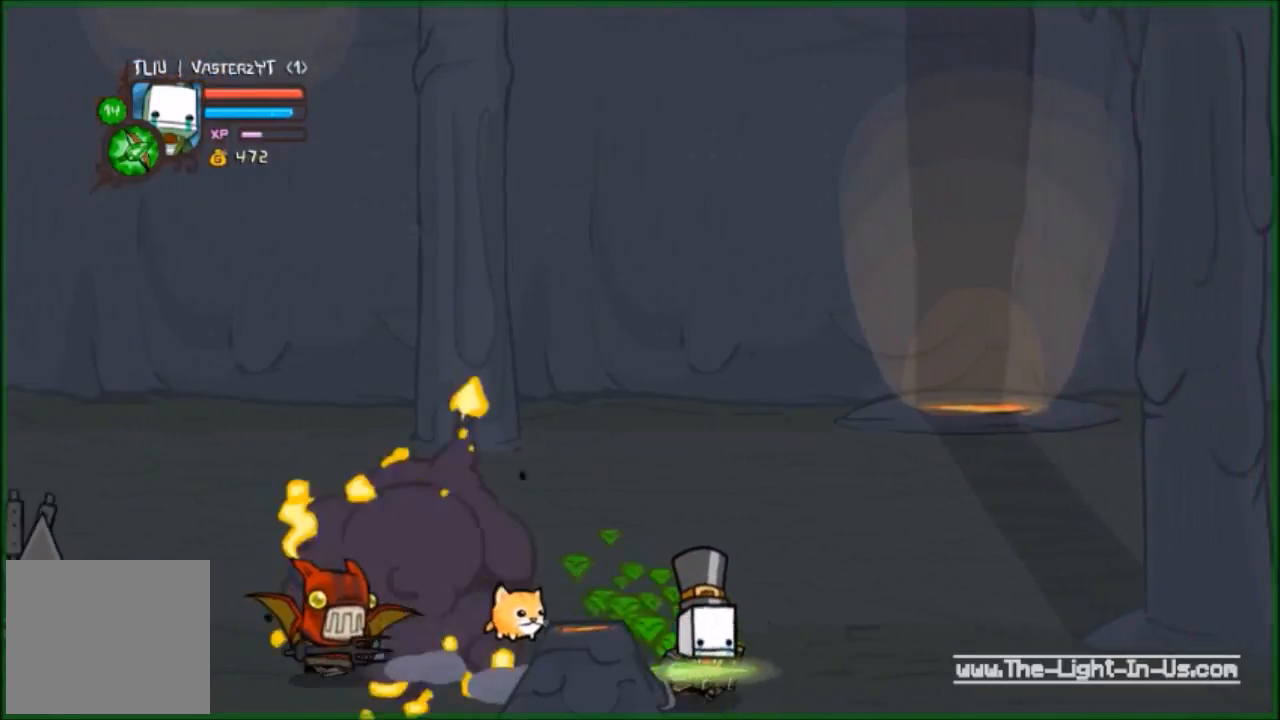
{"buttons": ["B", "R2"], "left_stick": "center", "events": [[367, "left_stick", "up-left"], [433, "B", "down"], [467, "left_stick", "center"]]}
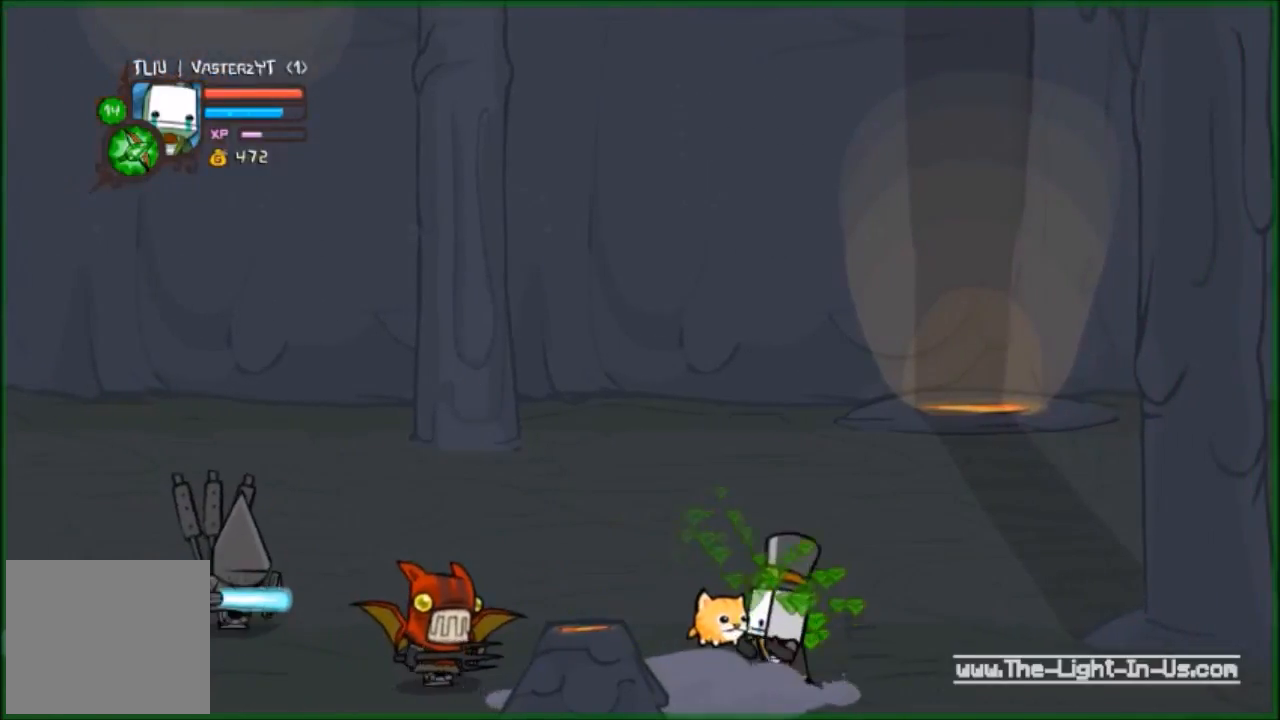
{"buttons": ["R2"], "left_stick": "center", "events": [[67, "B", "up"], [100, "B", "down"], [133, "B", "up"], [200, "B", "down"], [300, "B", "up"], [400, "B", "down"], [433, "B", "up"]]}
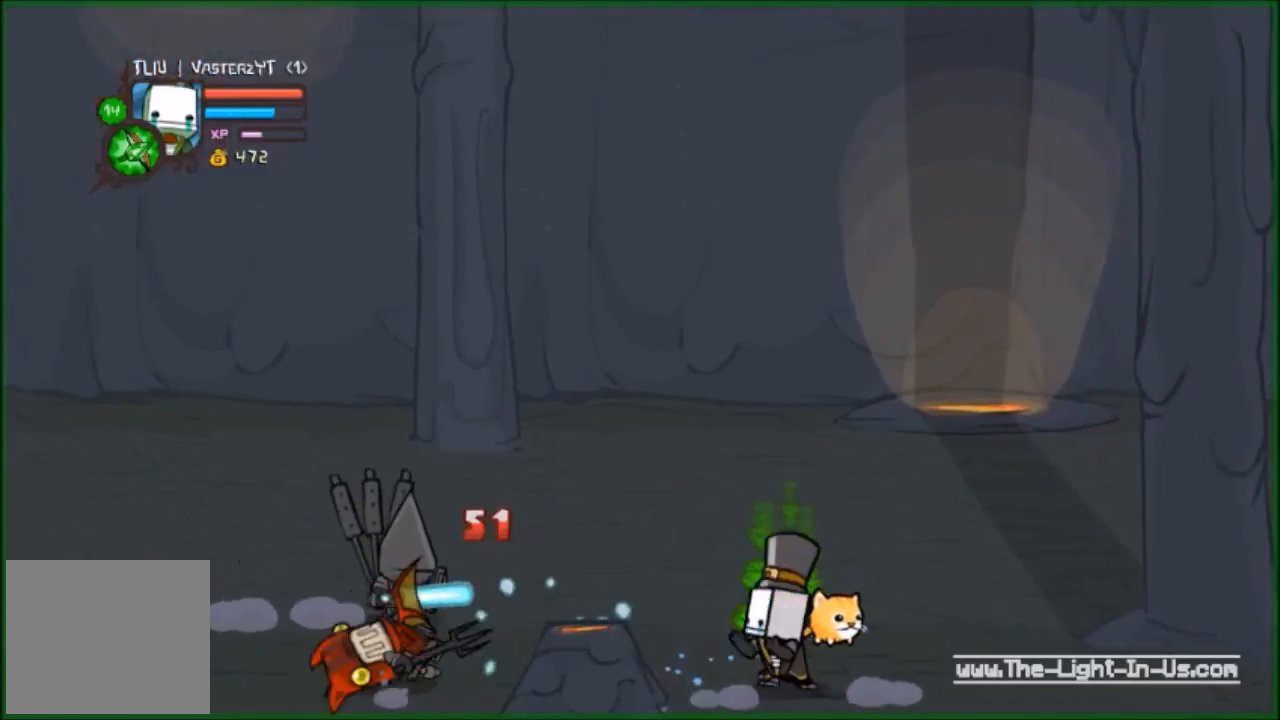
{"buttons": [], "left_stick": "right", "events": [[33, "B", "down"], [100, "B", "up"], [267, "R2", "up"], [267, "left_stick", "right"]]}
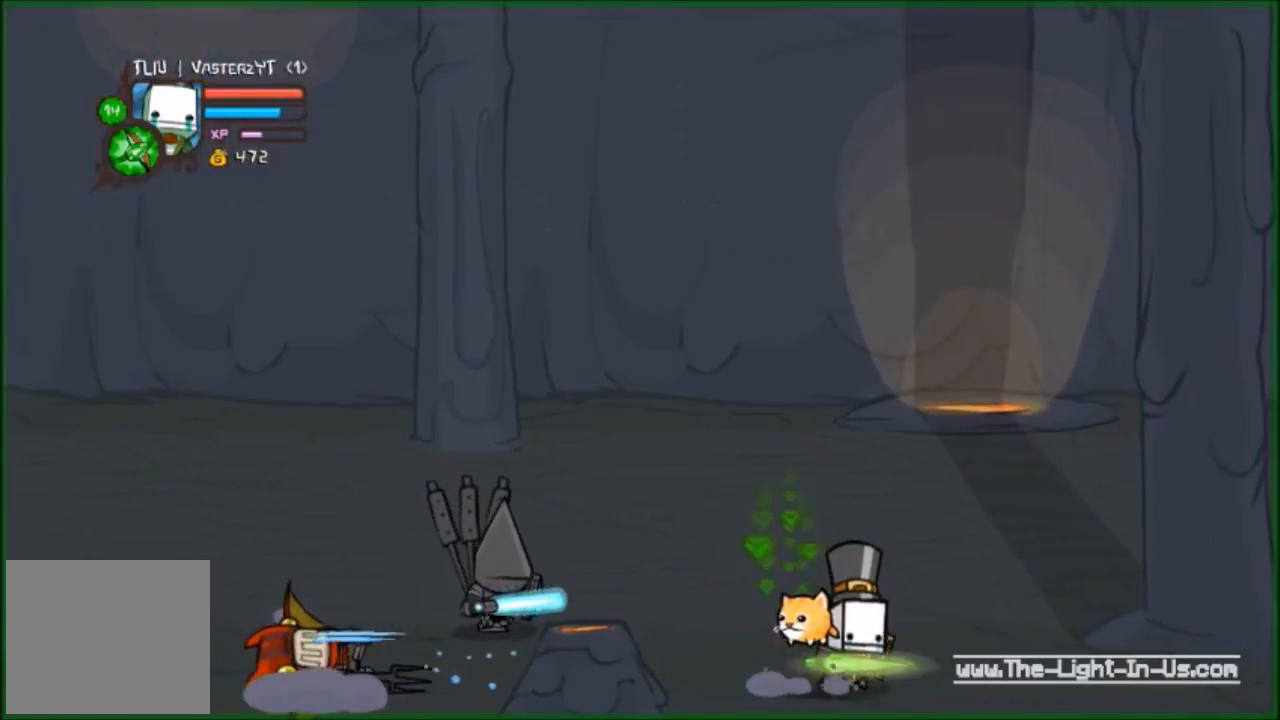
{"buttons": ["R2"], "left_stick": "left", "events": [[433, "R2", "down"], [433, "left_stick", "left"]]}
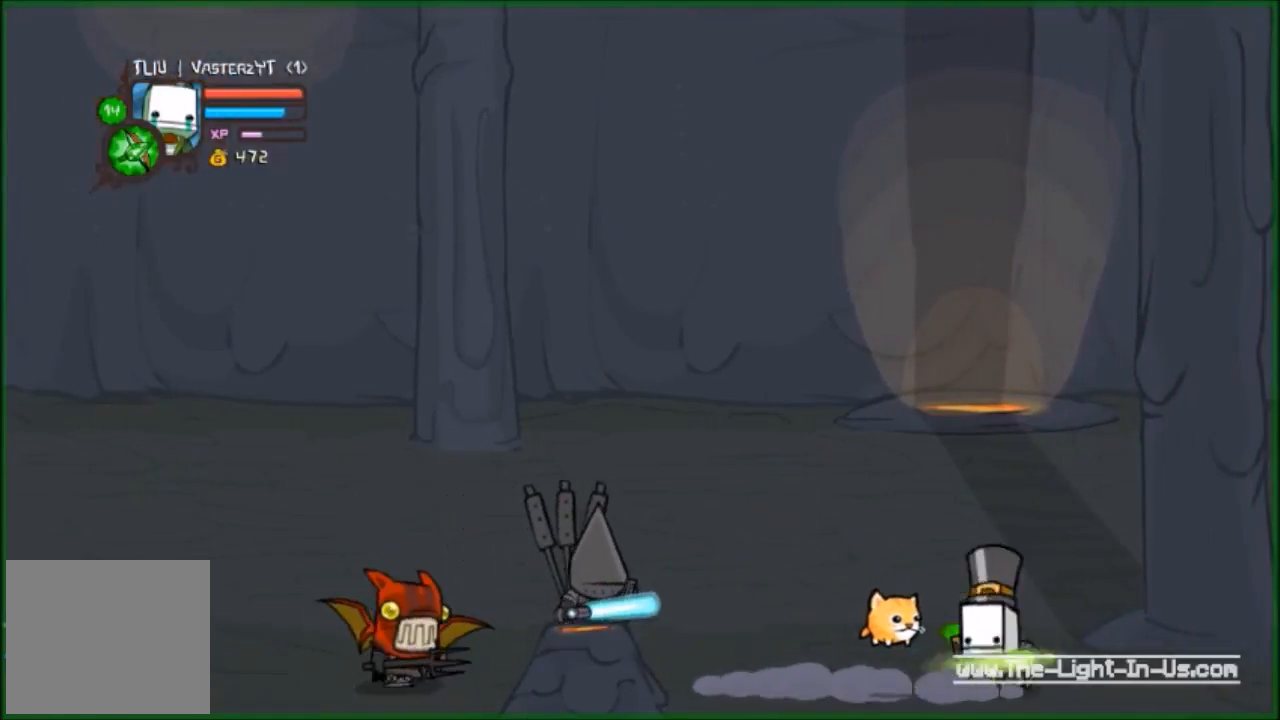
{"buttons": [], "left_stick": "right", "events": [[33, "B", "down"], [33, "left_stick", "center"], [100, "B", "up"], [200, "B", "down"], [233, "B", "up"], [333, "R2", "up"], [367, "left_stick", "right"]]}
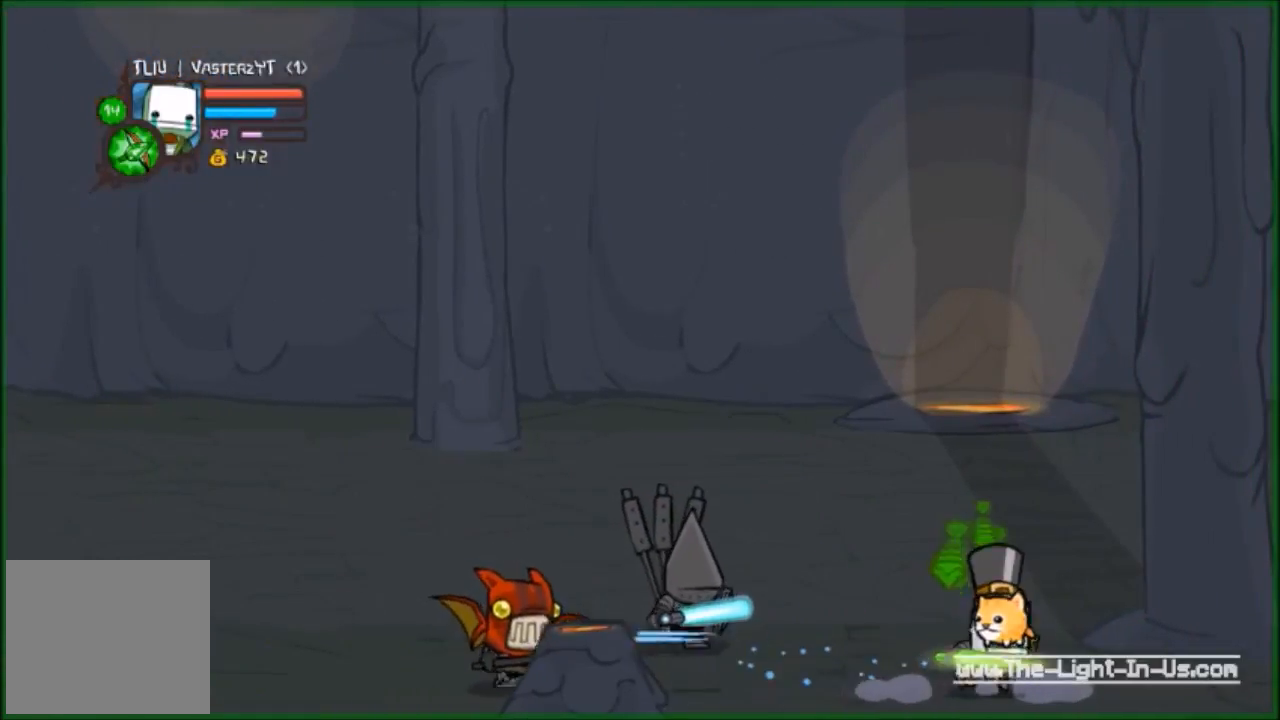
{"buttons": ["B", "R2"], "left_stick": "center", "events": [[33, "left_stick", "up-right"], [267, "left_stick", "left"], [300, "R2", "down"], [400, "B", "down"], [400, "left_stick", "center"]]}
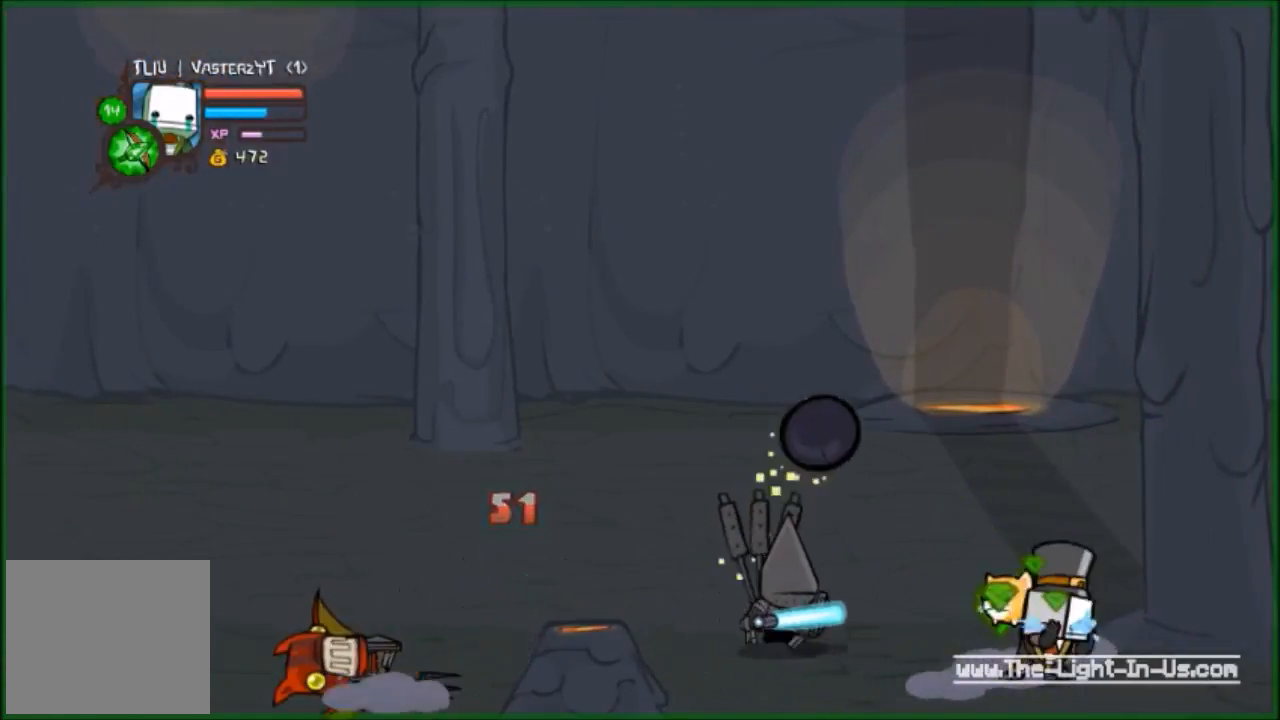
{"buttons": ["A"], "left_stick": "up", "events": [[33, "B", "up"], [100, "B", "down"], [133, "B", "up"], [200, "R2", "up"], [233, "left_stick", "up"], [500, "A", "down"]]}
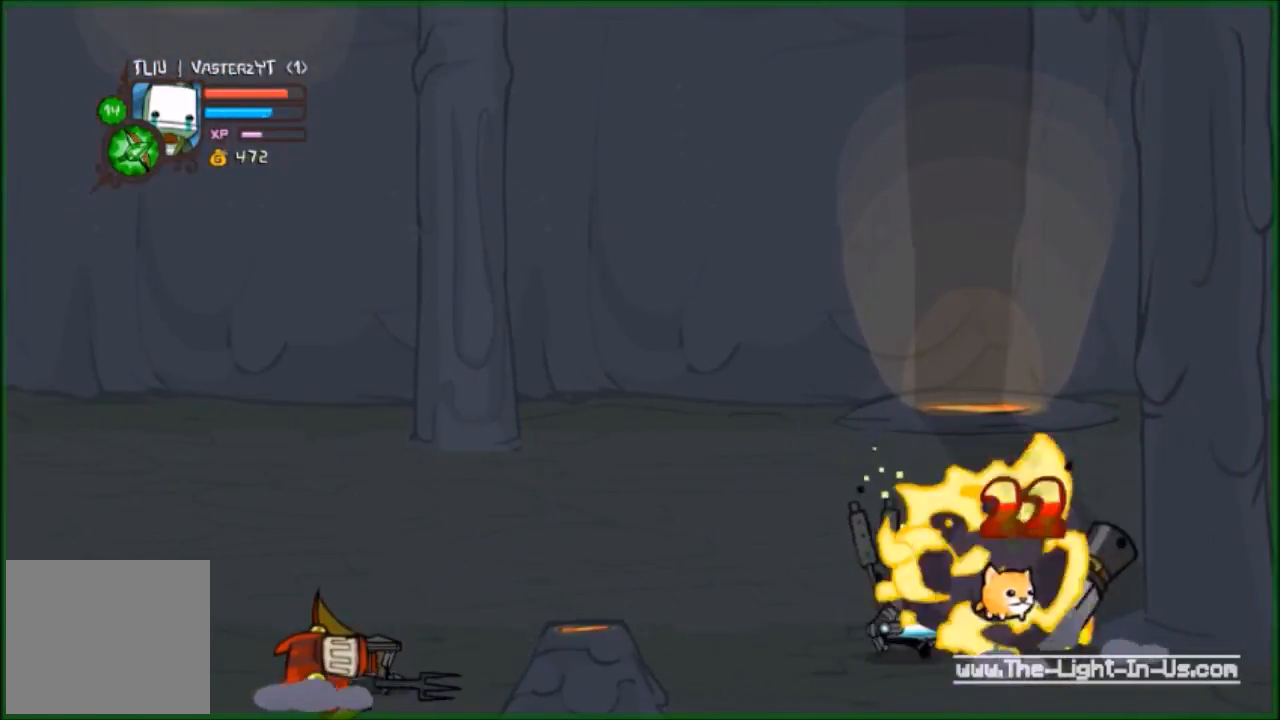
{"buttons": [], "left_stick": "up-left", "events": [[100, "A", "up"], [100, "left_stick", "up-left"]]}
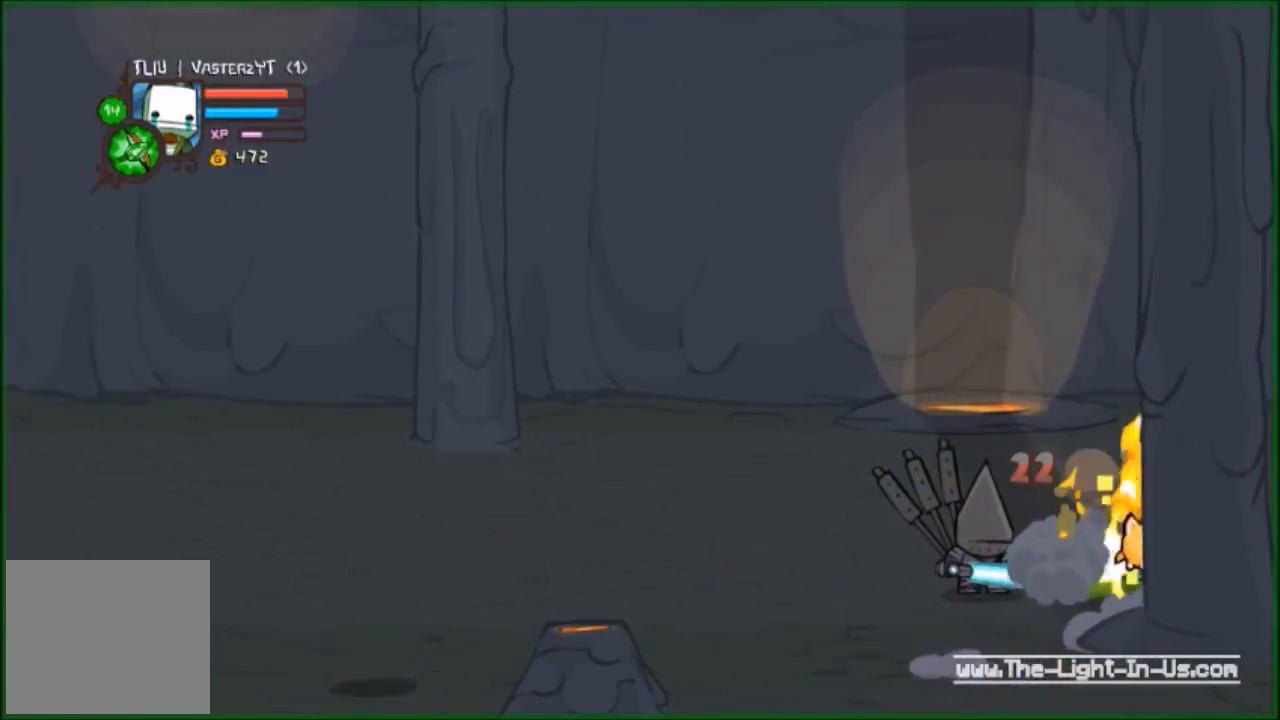
{"buttons": [], "left_stick": "left", "events": [[100, "A", "down"], [167, "A", "up"], [300, "X", "down"], [300, "left_stick", "left"], [400, "X", "up"]]}
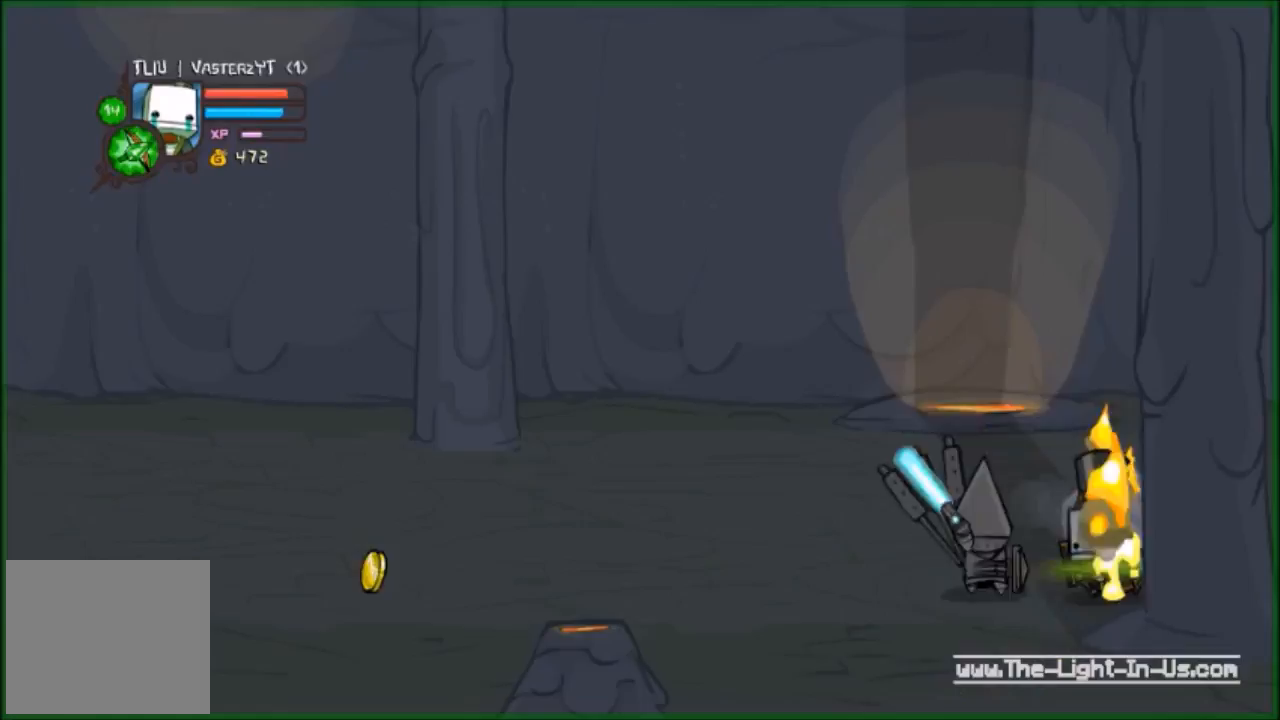
{"buttons": [], "left_stick": "left", "events": [[67, "X", "down"], [167, "X", "up"], [233, "X", "down"], [333, "X", "up"], [433, "X", "down"], [500, "X", "up"]]}
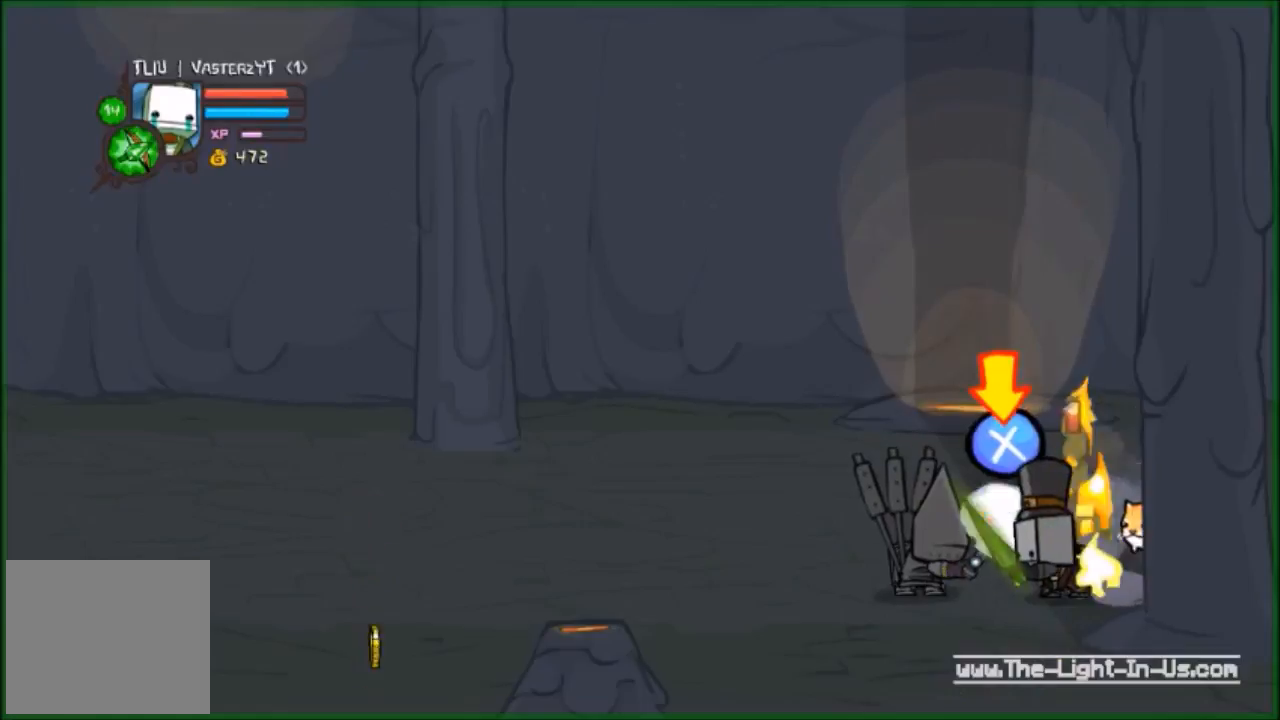
{"buttons": [], "left_stick": "left", "events": [[100, "X", "down"], [200, "X", "up"], [367, "X", "down"], [400, "X", "up"], [433, "X", "down"], [467, "X", "up"]]}
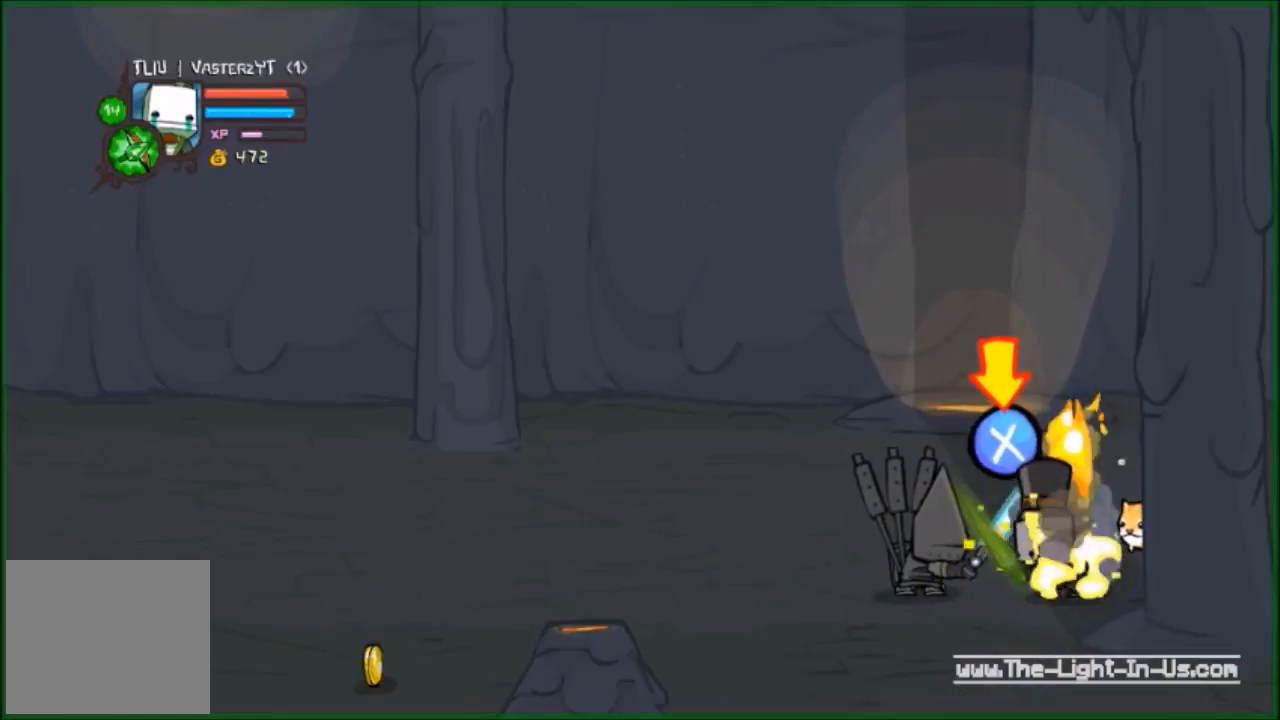
{"buttons": ["X"], "left_stick": "left", "events": [[33, "X", "down"], [67, "X", "up"], [100, "X", "down"], [300, "X", "up"], [333, "X", "down"], [367, "X", "up"], [433, "X", "down"], [467, "X", "up"], [500, "X", "down"]]}
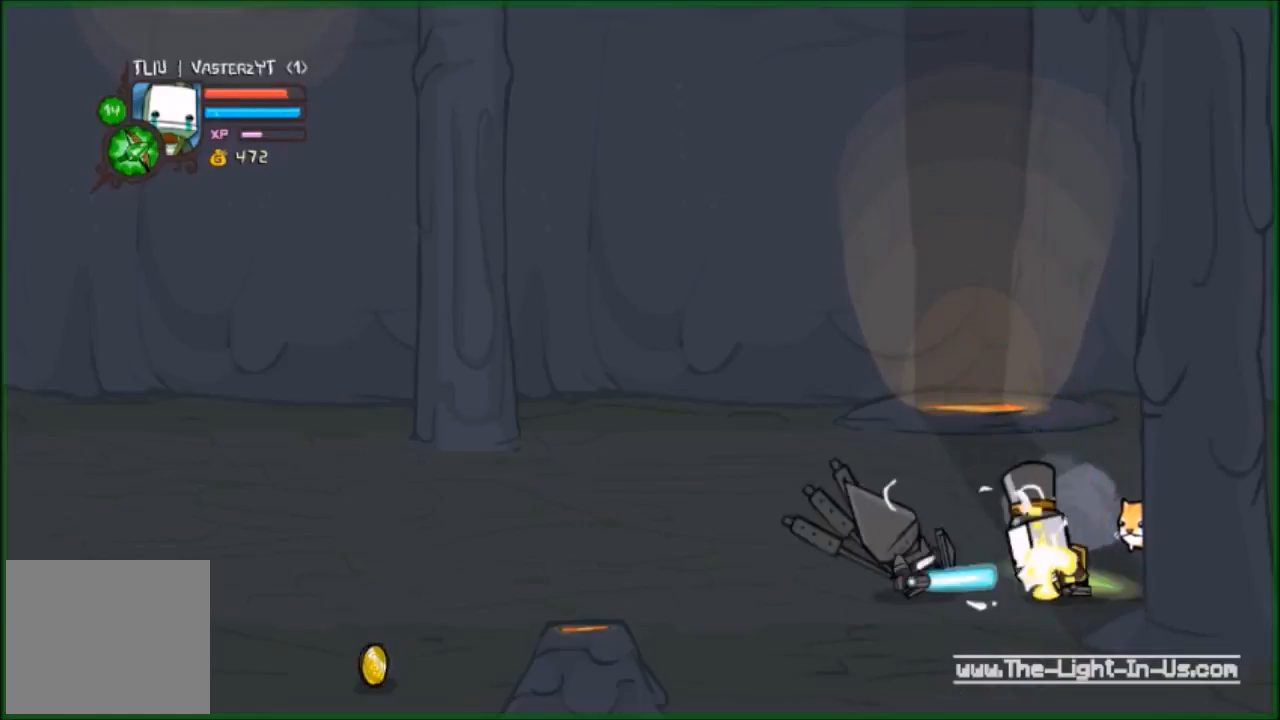
{"buttons": [], "left_stick": "left", "events": [[133, "X", "up"], [200, "X", "down"], [333, "X", "up"], [400, "X", "down"], [467, "X", "up"]]}
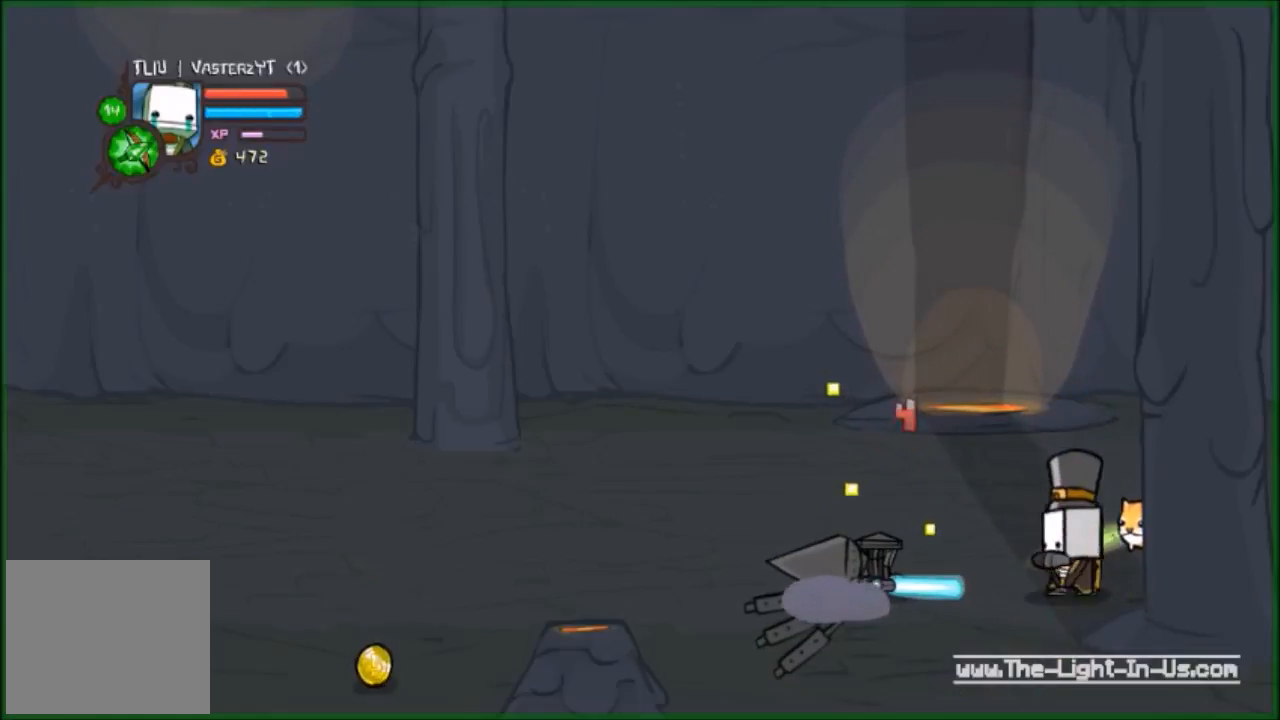
{"buttons": ["Y", "R2"], "left_stick": "left", "events": [[67, "Y", "down"], [200, "Y", "up"], [233, "R2", "down"], [233, "Y", "down"], [367, "Y", "up"], [433, "Y", "down"]]}
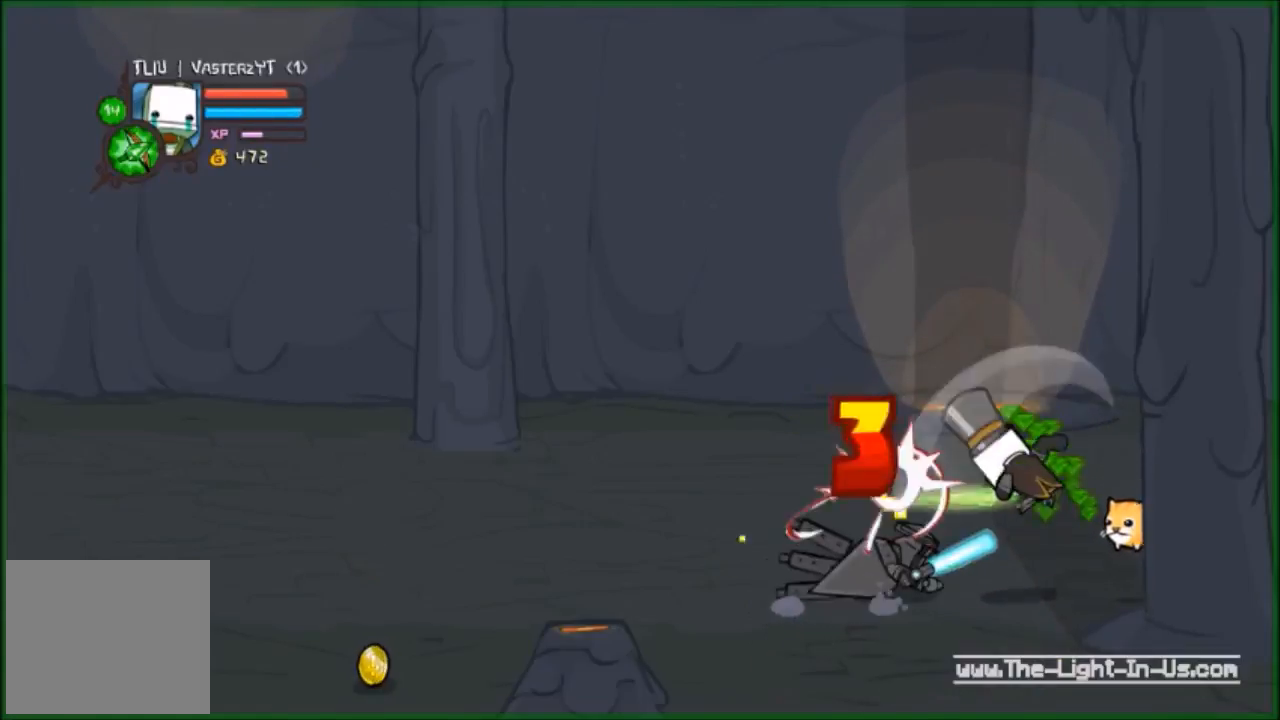
{"buttons": ["R2"], "left_stick": "left", "events": [[67, "Y", "up"], [133, "Y", "down"], [167, "Y", "up"], [200, "Y", "down"], [300, "Y", "up"], [433, "Y", "down"], [467, "Y", "up"]]}
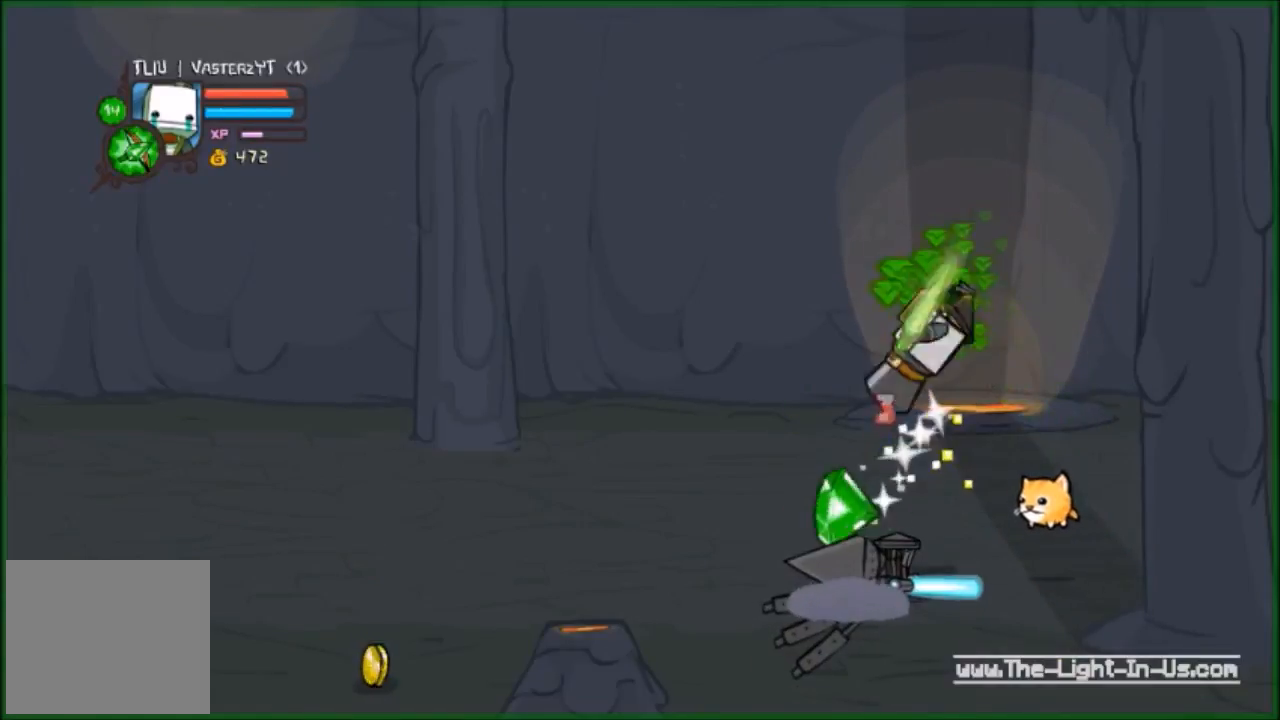
{"buttons": ["R2"], "left_stick": "down-right", "events": [[67, "Y", "down"], [100, "R2", "up"], [133, "Y", "up"], [233, "Y", "down"], [300, "left_stick", "down"], [367, "R2", "down"], [367, "Y", "up"], [500, "left_stick", "down-right"]]}
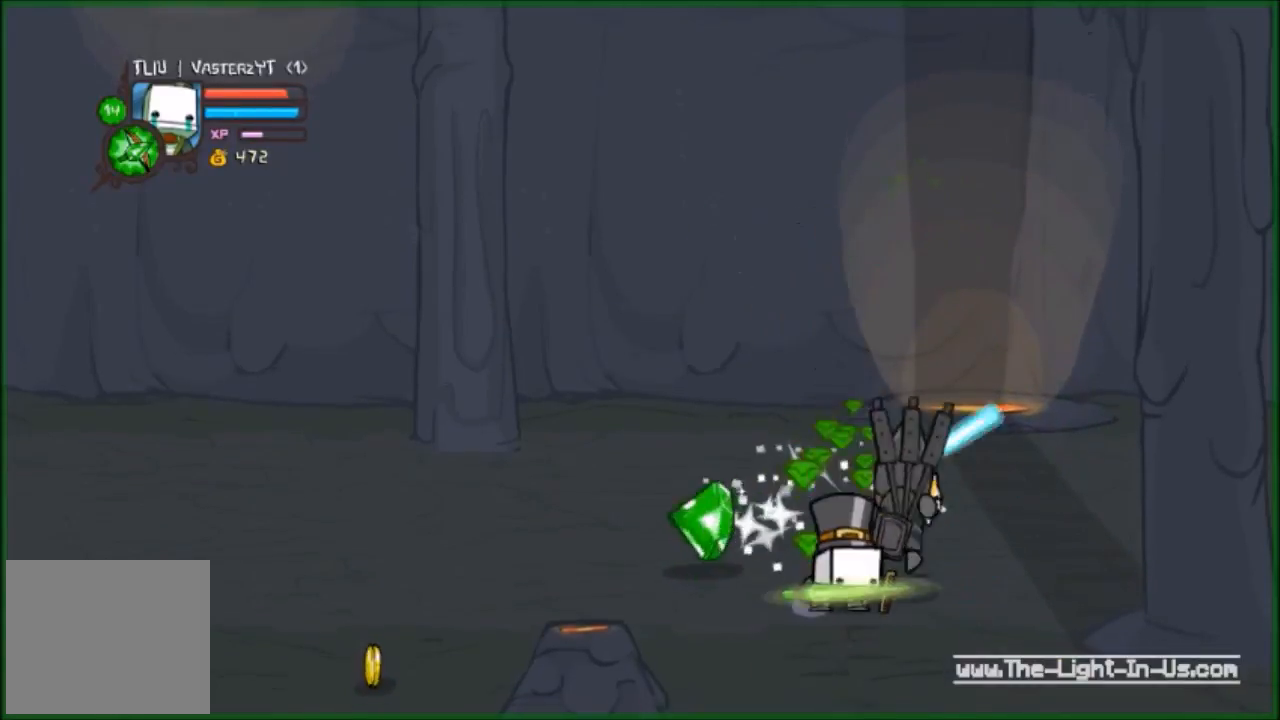
{"buttons": ["R2"], "left_stick": "up", "events": [[100, "Y", "down"], [133, "Y", "up"], [200, "Y", "down"], [267, "left_stick", "up-right"], [300, "Y", "up"], [367, "Y", "down"], [433, "Y", "up"], [500, "left_stick", "up"]]}
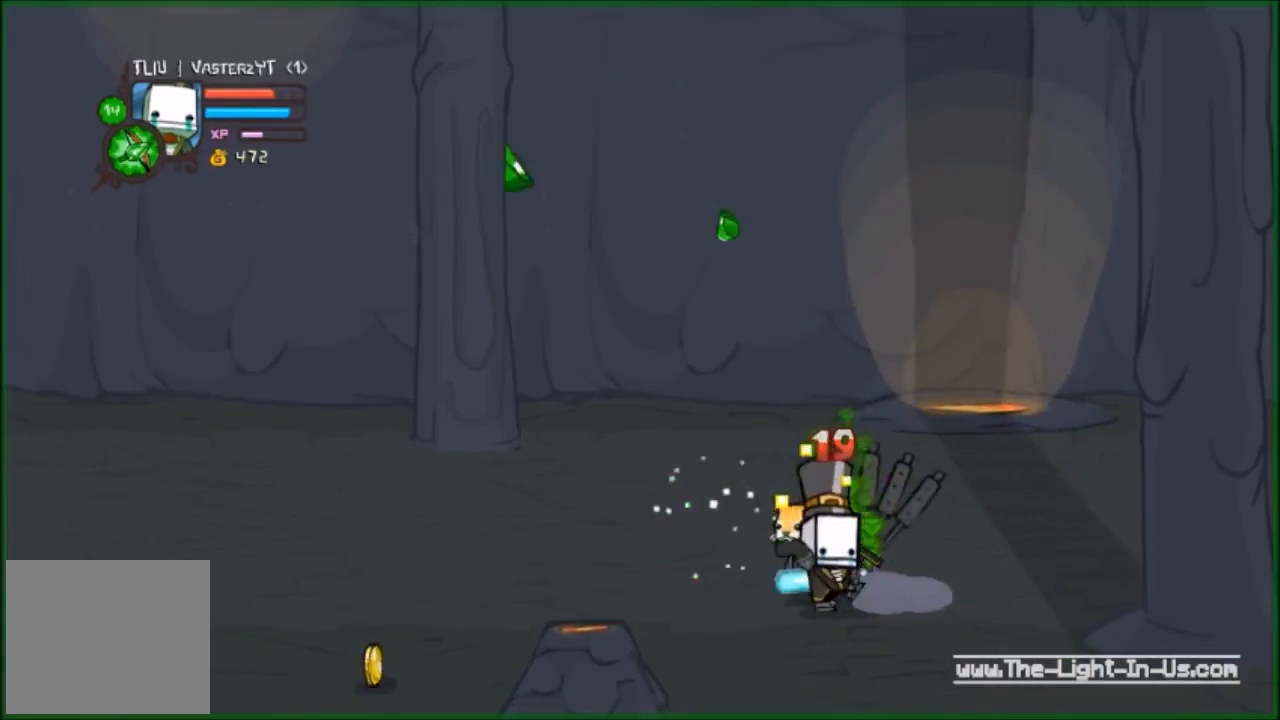
{"buttons": [], "left_stick": "up-left", "events": [[67, "Y", "down"], [100, "Y", "up"], [200, "Y", "down"], [267, "Y", "up"], [367, "Y", "down"], [400, "Y", "up"], [500, "R2", "up"], [500, "left_stick", "up-left"]]}
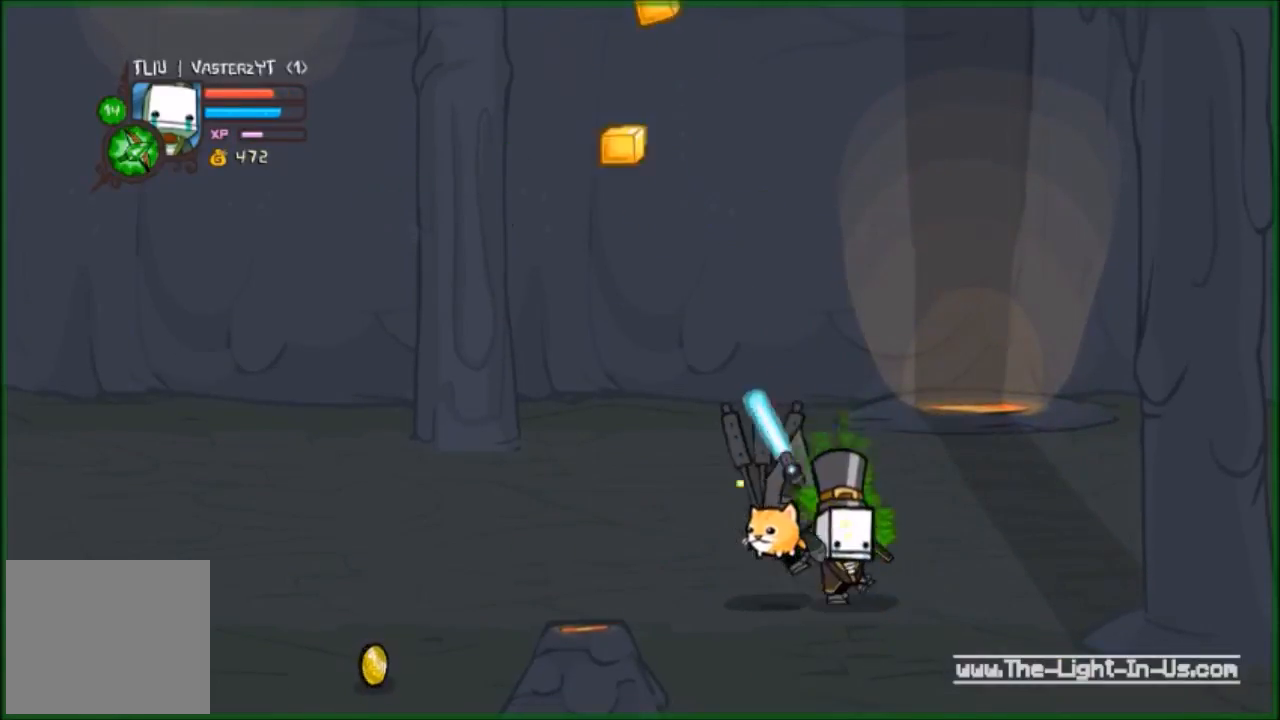
{"buttons": [], "left_stick": "left", "events": [[100, "left_stick", "left"], [133, "Y", "down"], [200, "Y", "up"], [267, "Y", "down"], [300, "Y", "up"], [400, "Y", "down"], [467, "Y", "up"]]}
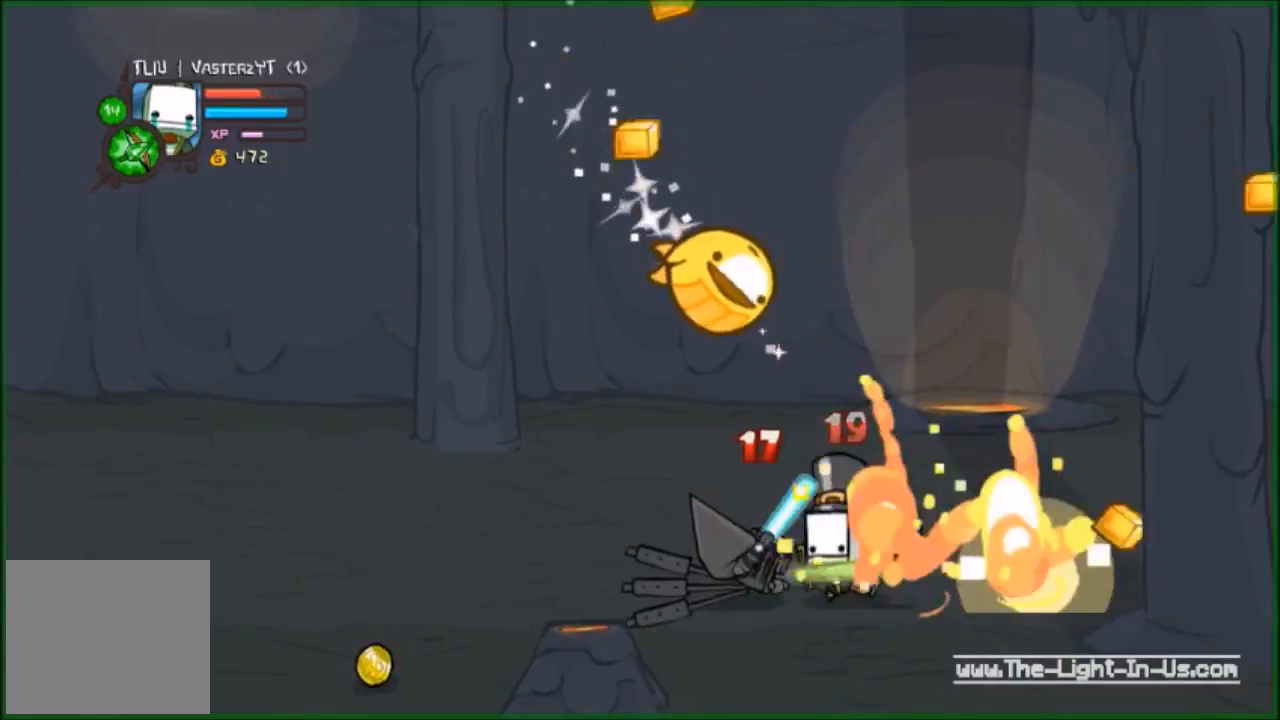
{"buttons": [], "left_stick": "left", "events": [[67, "Y", "down"], [133, "Y", "up"], [200, "Y", "down"], [333, "Y", "up"], [400, "Y", "down"], [500, "Y", "up"]]}
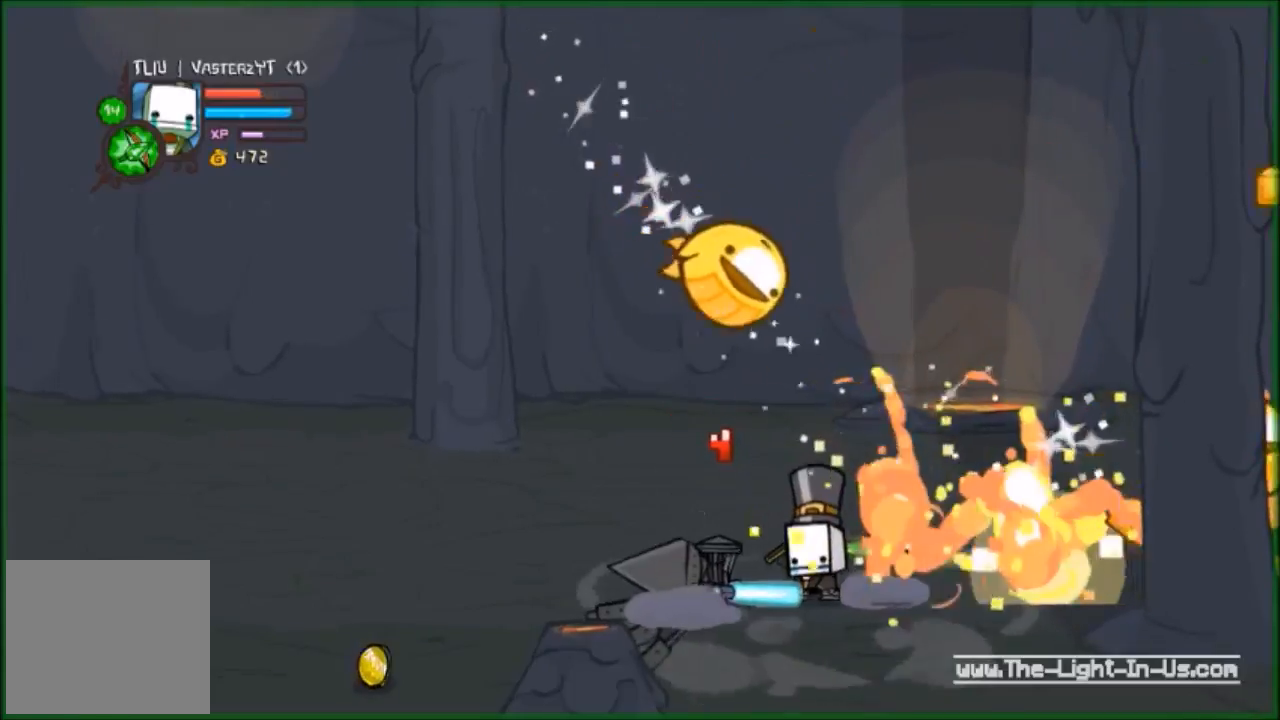
{"buttons": [], "left_stick": "left", "events": [[100, "Y", "down"], [200, "Y", "up"], [233, "Y", "down"], [400, "Y", "up"], [433, "Y", "down"], [500, "Y", "up"]]}
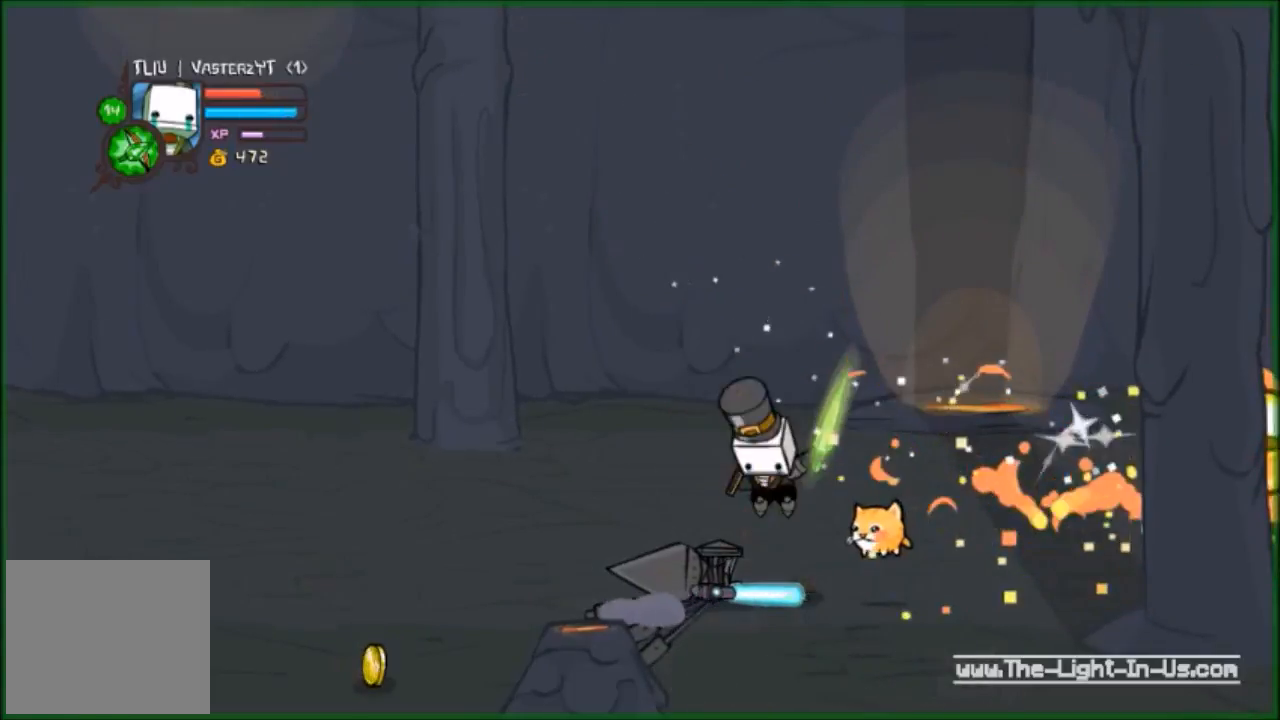
{"buttons": ["Y"], "left_stick": "left", "events": [[133, "Y", "down"], [233, "Y", "up"], [300, "Y", "down"], [400, "Y", "up"], [467, "Y", "down"]]}
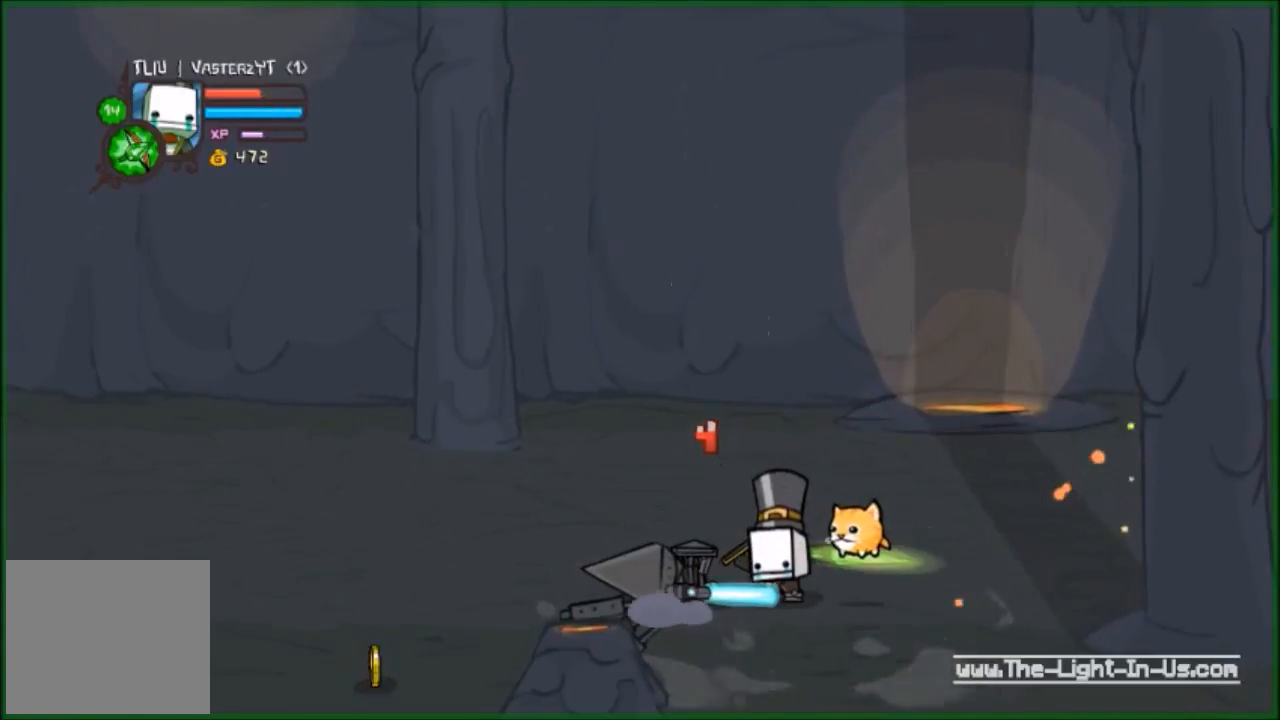
{"buttons": ["Y"], "left_stick": "left", "events": [[233, "Y", "up"], [300, "Y", "down"], [400, "Y", "up"], [500, "Y", "down"]]}
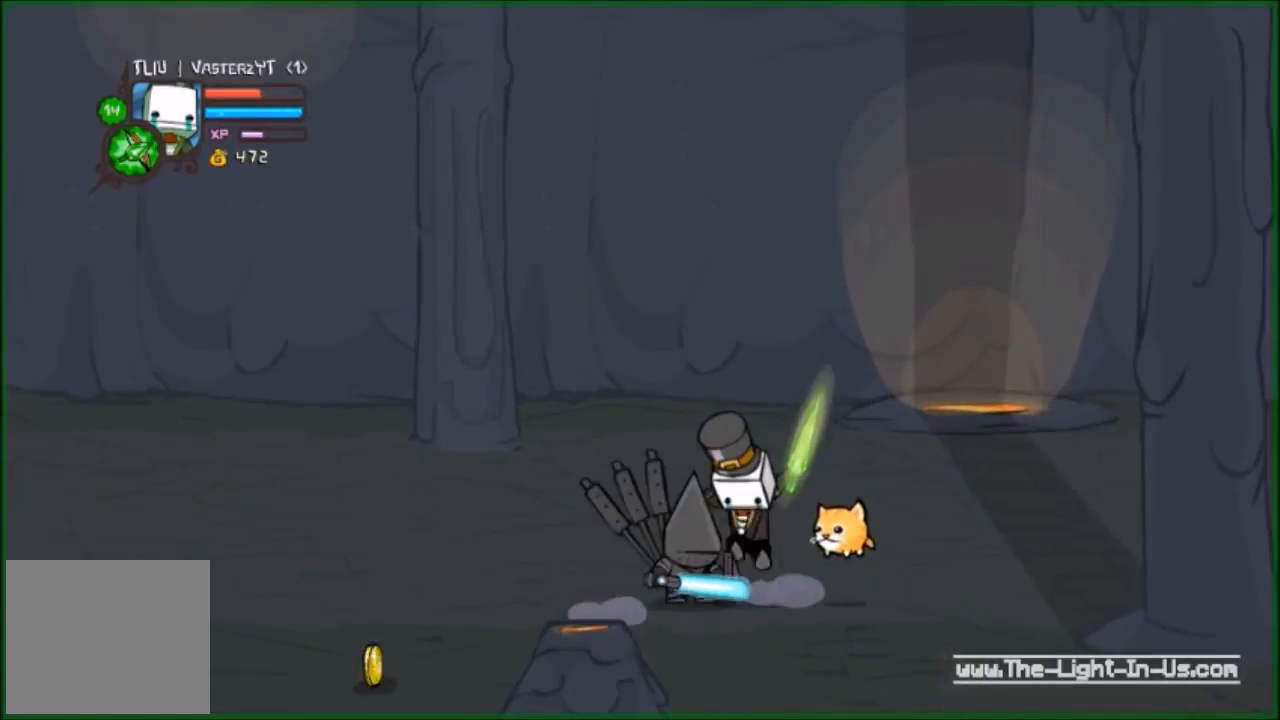
{"buttons": [], "left_stick": "left", "events": [[100, "Y", "up"], [167, "Y", "down"], [300, "Y", "up"], [367, "Y", "down"], [467, "Y", "up"]]}
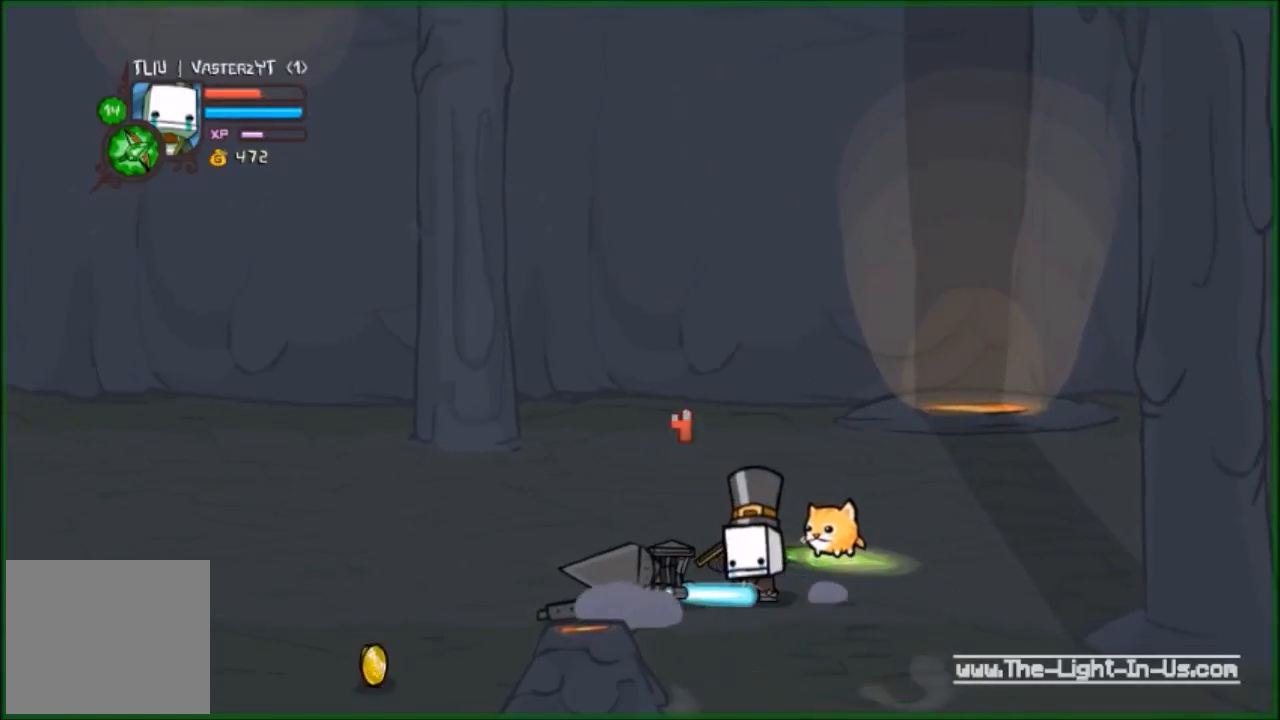
{"buttons": [], "left_stick": "left", "events": [[33, "Y", "down"], [167, "Y", "up"], [267, "Y", "down"], [300, "Y", "up"], [367, "Y", "down"], [400, "Y", "up"]]}
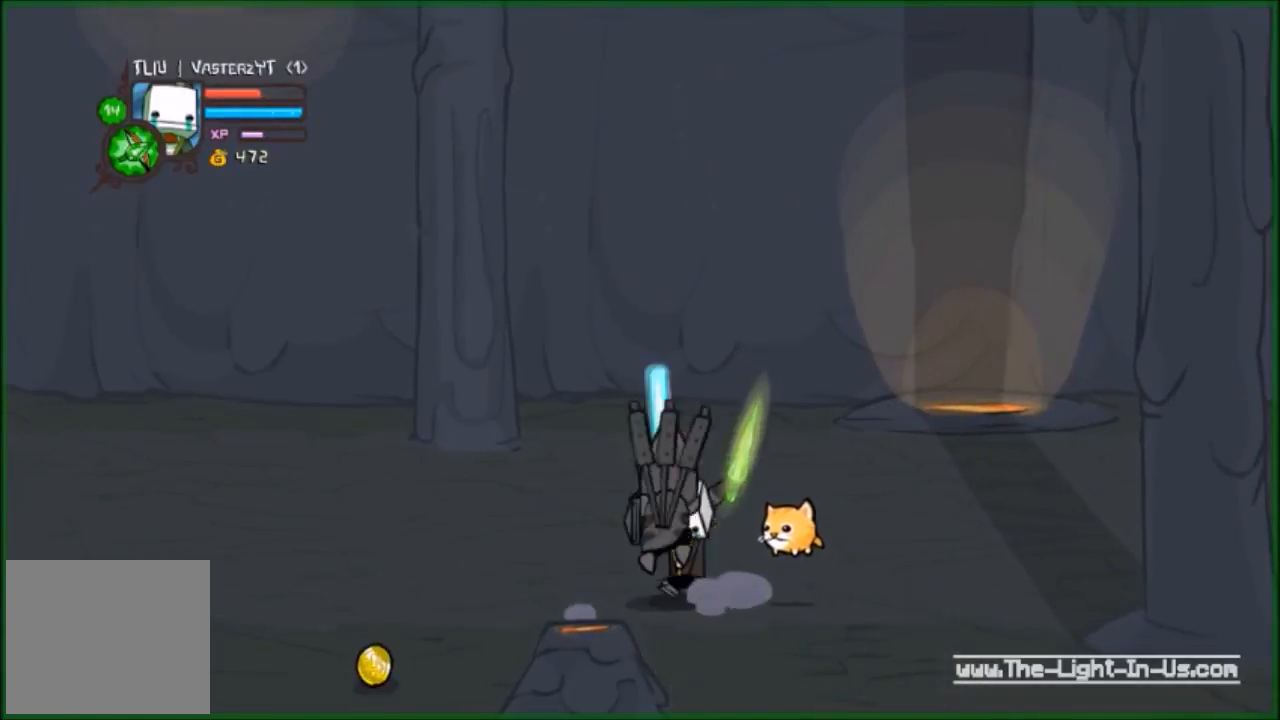
{"buttons": ["Y"], "left_stick": "left", "events": [[33, "Y", "down"], [133, "Y", "up"], [200, "Y", "down"], [333, "Y", "up"], [400, "Y", "down"]]}
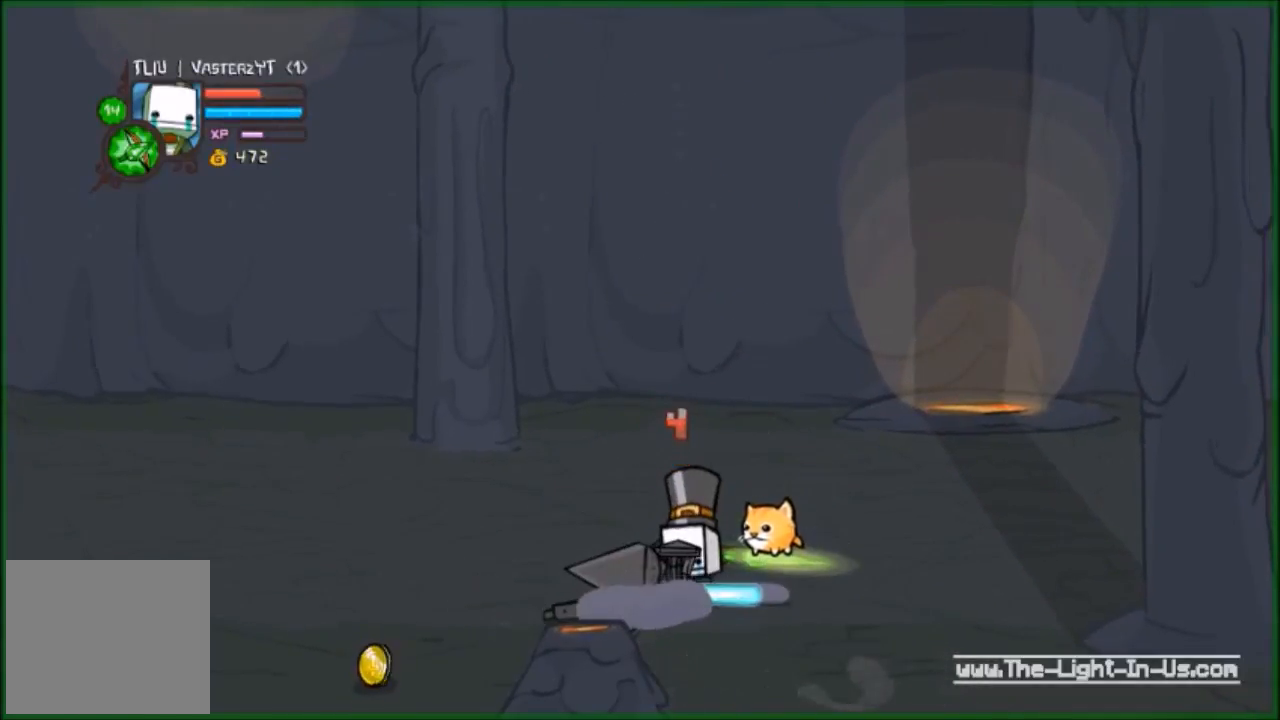
{"buttons": ["Y"], "left_stick": "down-left", "events": [[33, "Y", "up"], [100, "Y", "down"], [200, "Y", "up"], [300, "Y", "down"], [300, "left_stick", "down-left"], [400, "Y", "up"], [500, "Y", "down"]]}
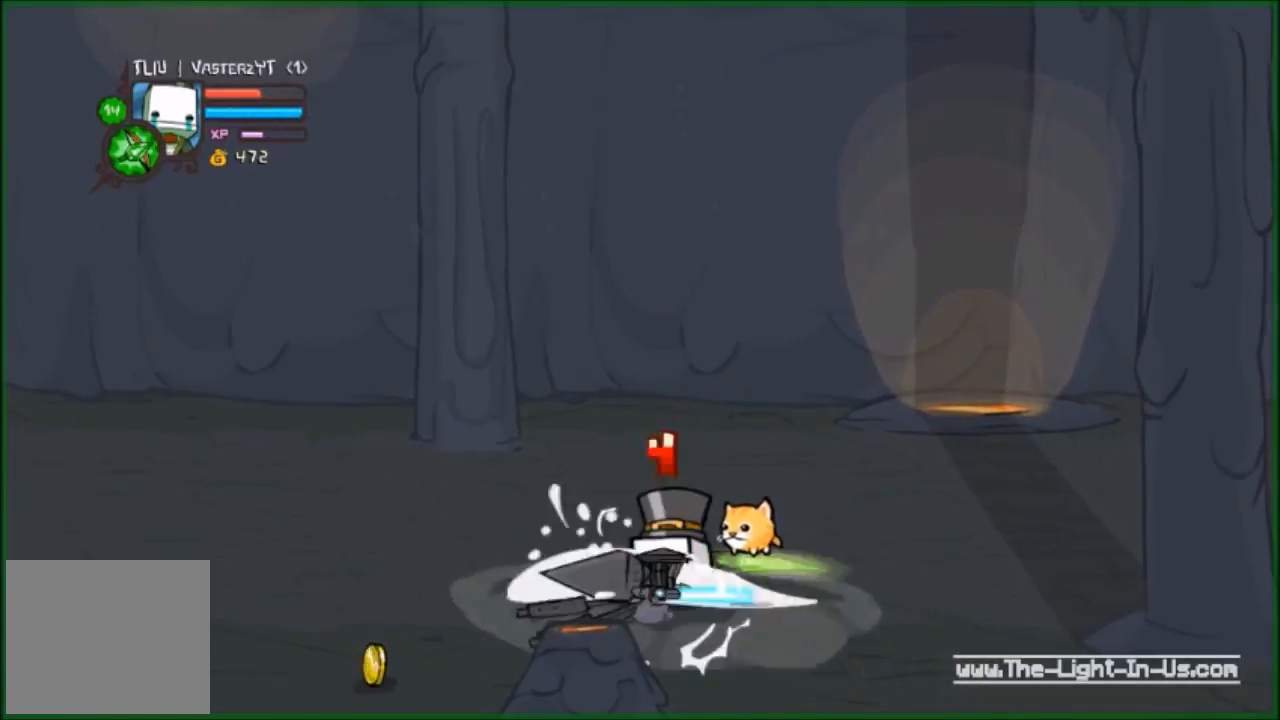
{"buttons": [], "left_stick": "down-left", "events": [[100, "Y", "up"], [200, "Y", "down"], [300, "Y", "up"], [333, "left_stick", "down"], [367, "Y", "down"], [467, "Y", "up"], [467, "left_stick", "down-left"]]}